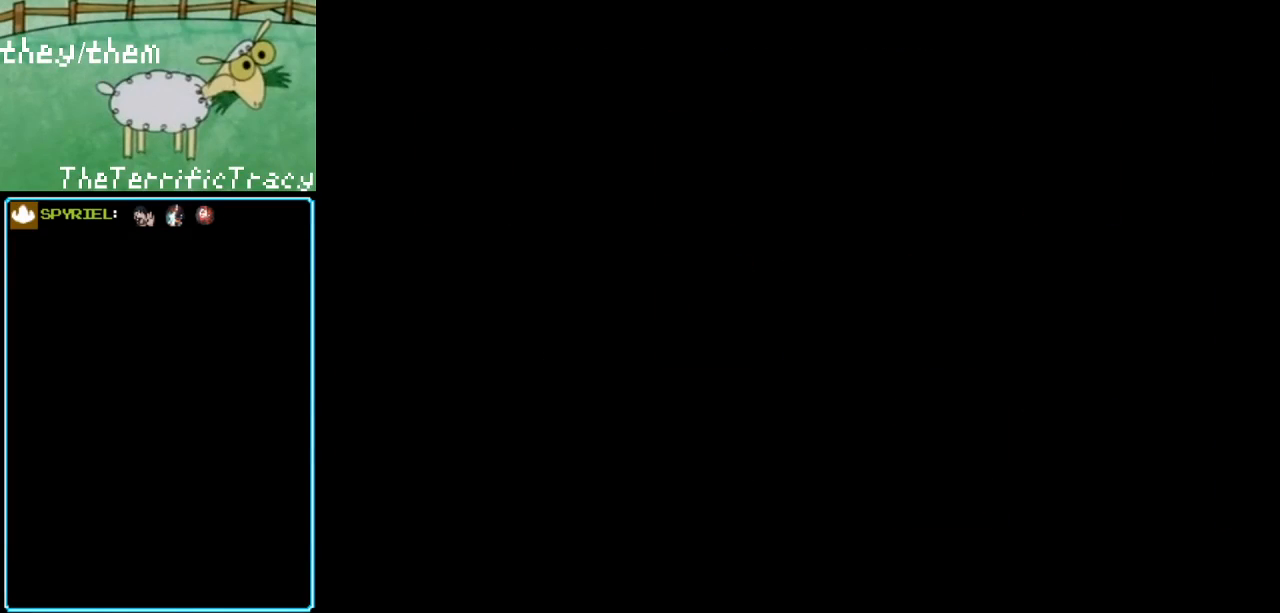
Gameplay with a controller (Nintendo layout); each line is a JSON object with the inputs held at the frame after it. "events" lists button and stick changes between this image and that frame as [ms after this image, input, new state], when the widget could be followed in between. Not read: L3 R3.
{"buttons": [], "events": []}
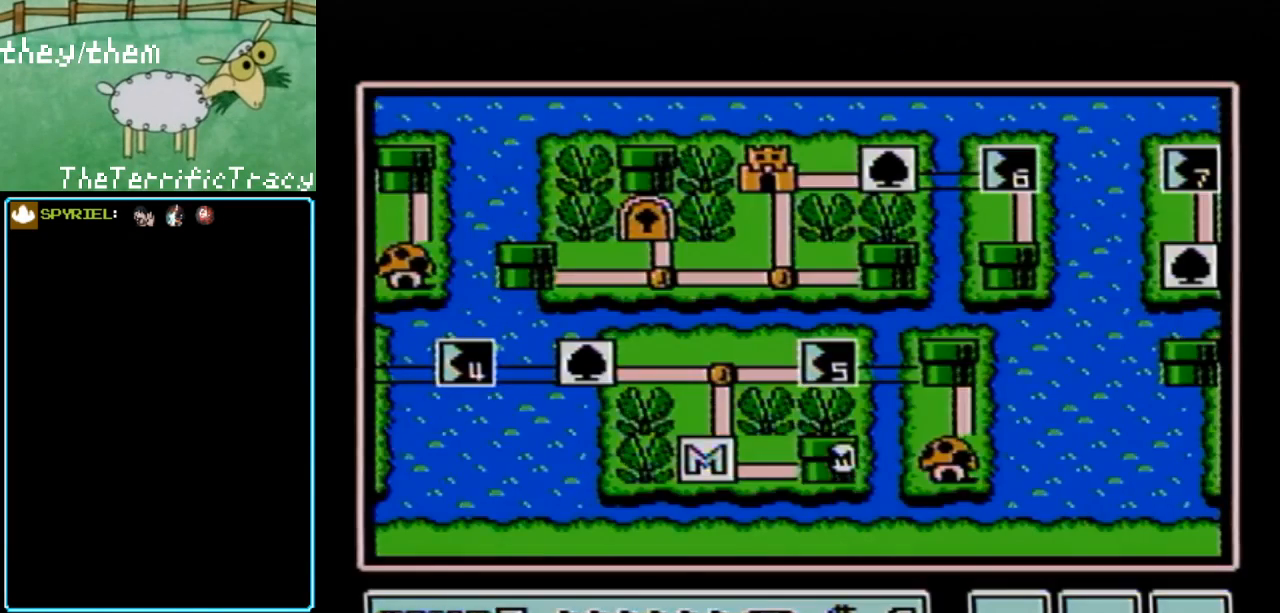
{"buttons": [], "events": []}
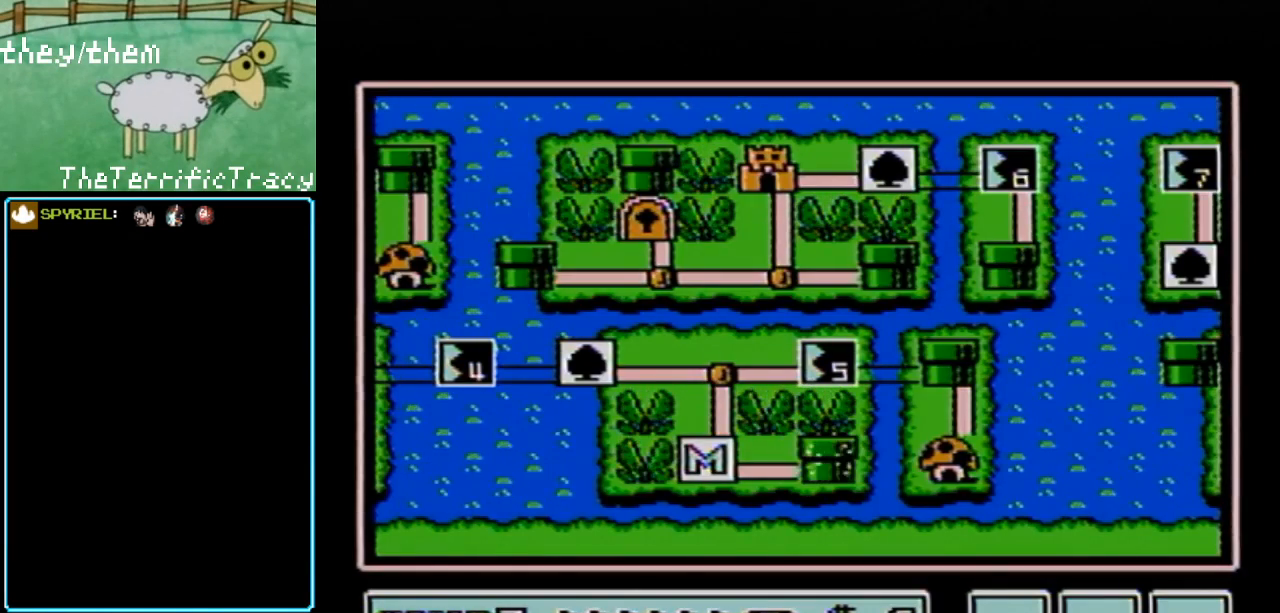
{"buttons": [], "events": []}
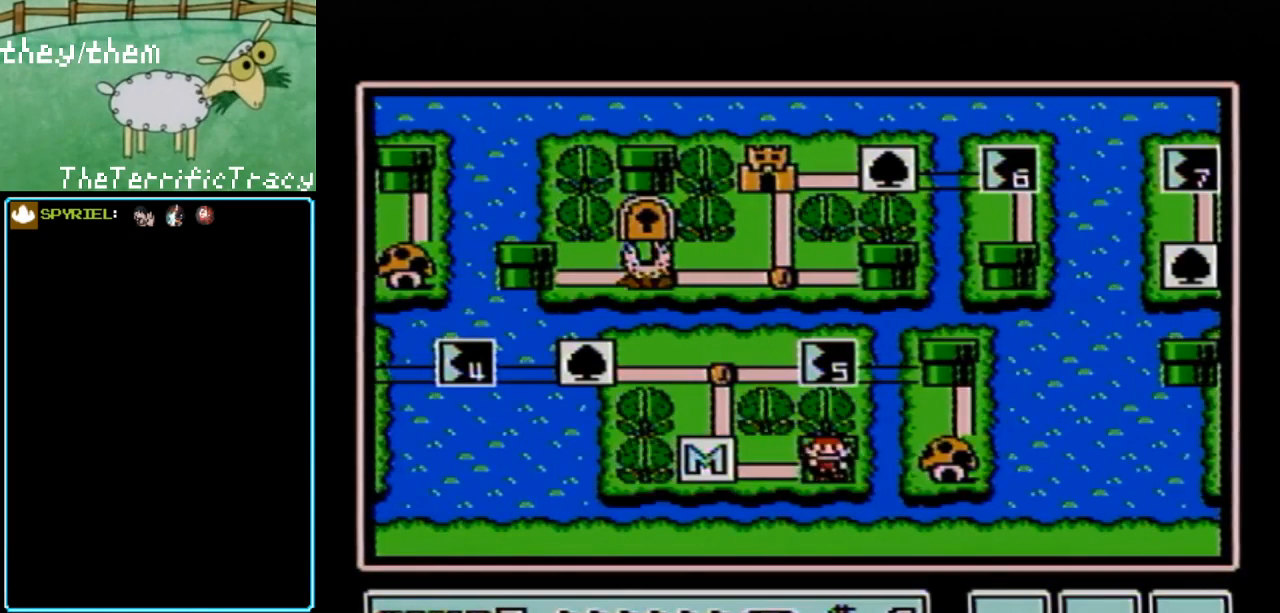
{"buttons": [], "events": [[383, "DPAD_LEFT", "down"], [467, "DPAD_LEFT", "up"]]}
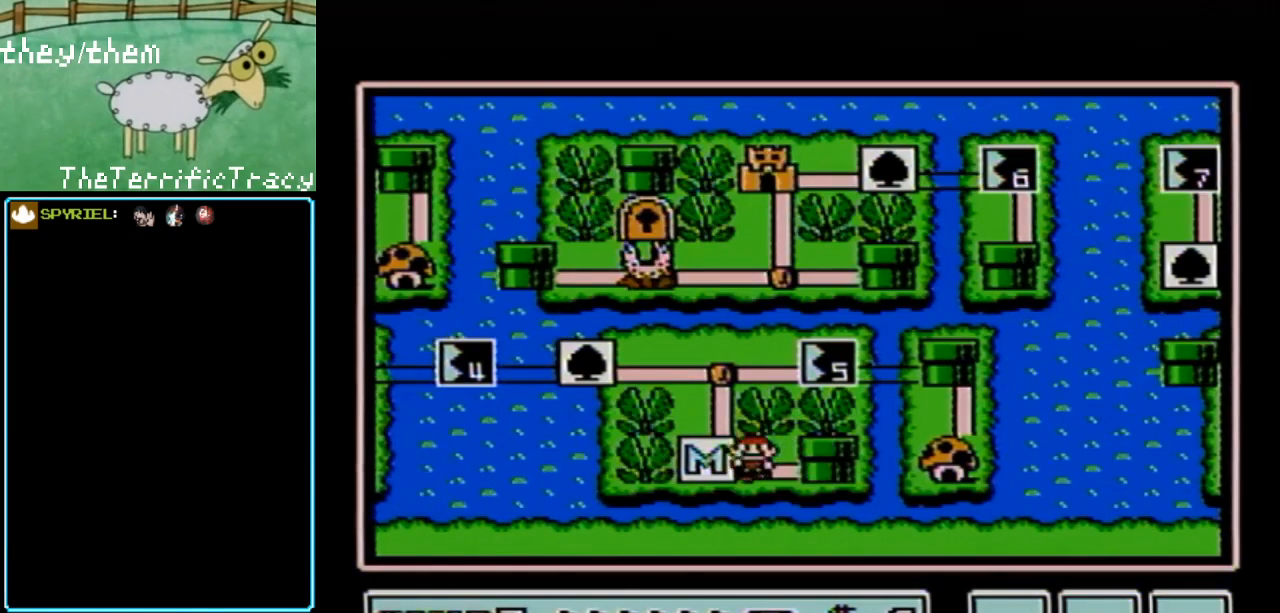
{"buttons": ["DPAD_LEFT"], "events": [[150, "DPAD_UP", "down"], [283, "DPAD_UP", "up"], [450, "DPAD_LEFT", "down"]]}
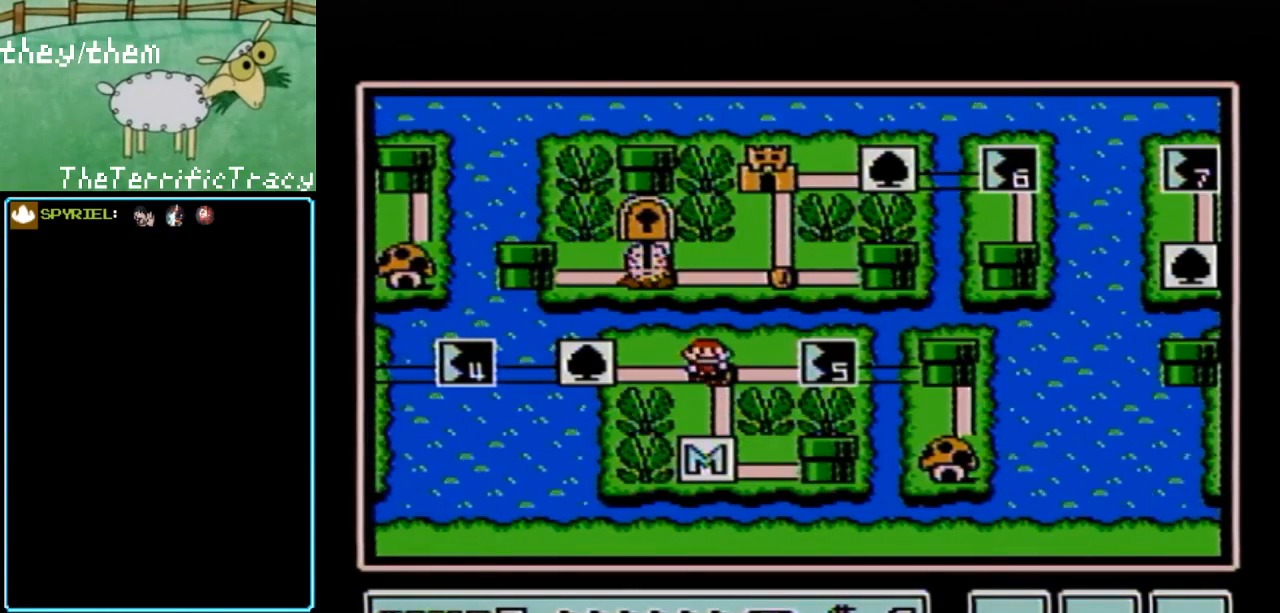
{"buttons": [], "events": [[67, "DPAD_LEFT", "up"], [133, "DPAD_LEFT", "down"], [283, "DPAD_LEFT", "up"]]}
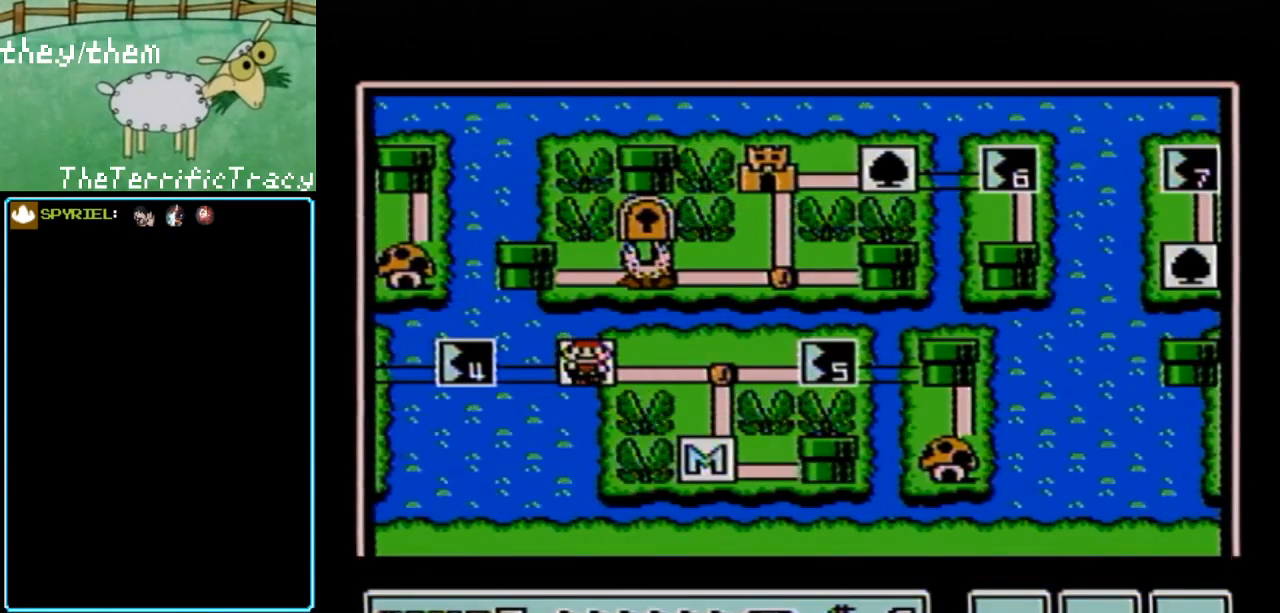
{"buttons": [], "events": []}
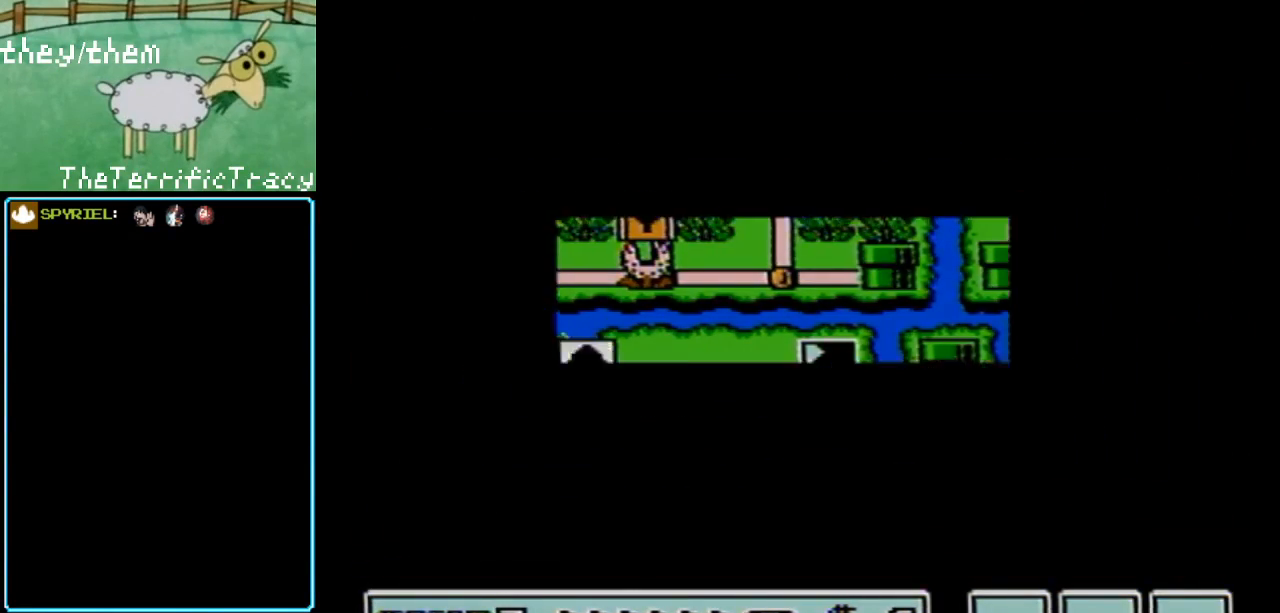
{"buttons": [], "events": []}
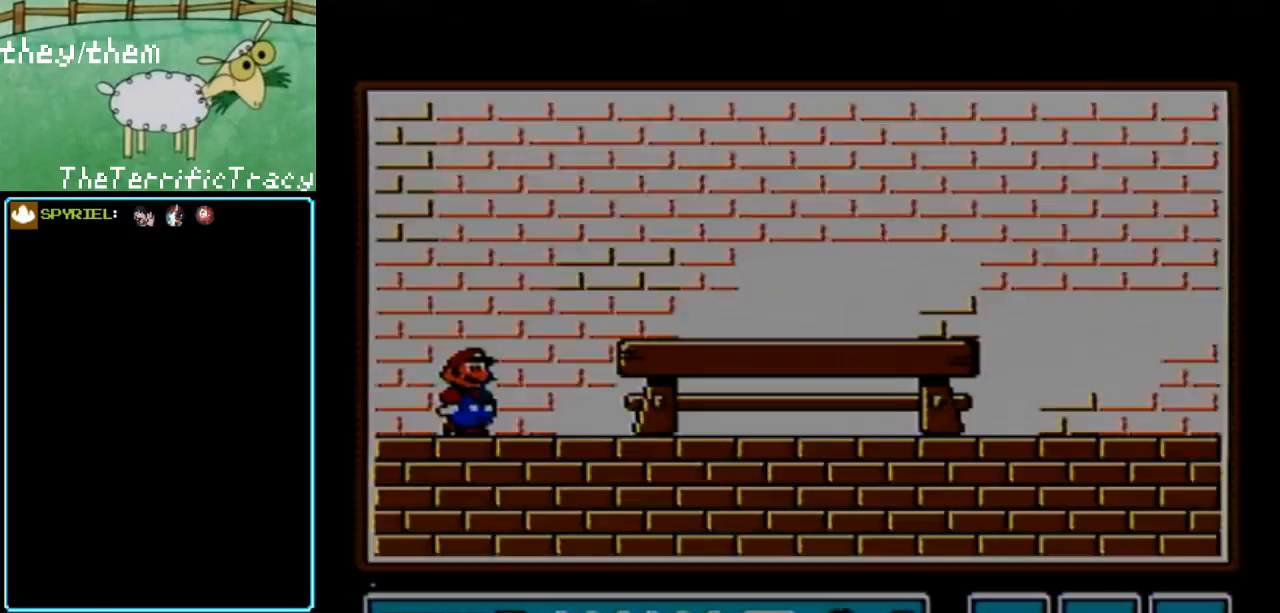
{"buttons": ["B"], "events": [[467, "B", "down"]]}
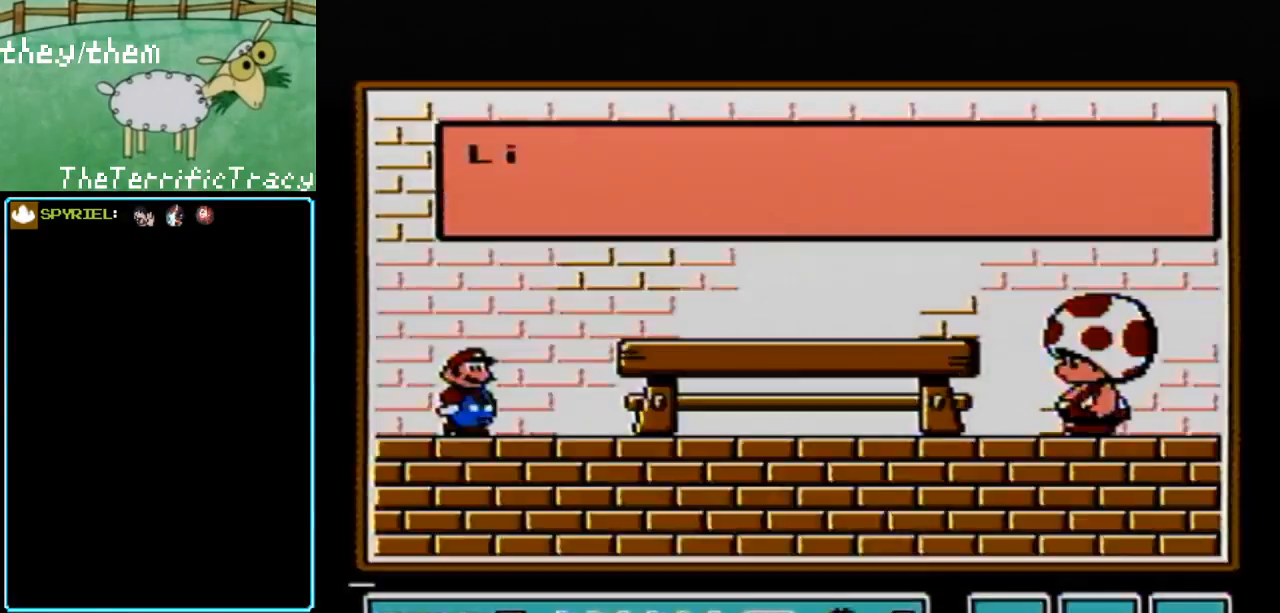
{"buttons": [], "events": [[217, "A", "down"], [250, "B", "up"], [317, "A", "up"]]}
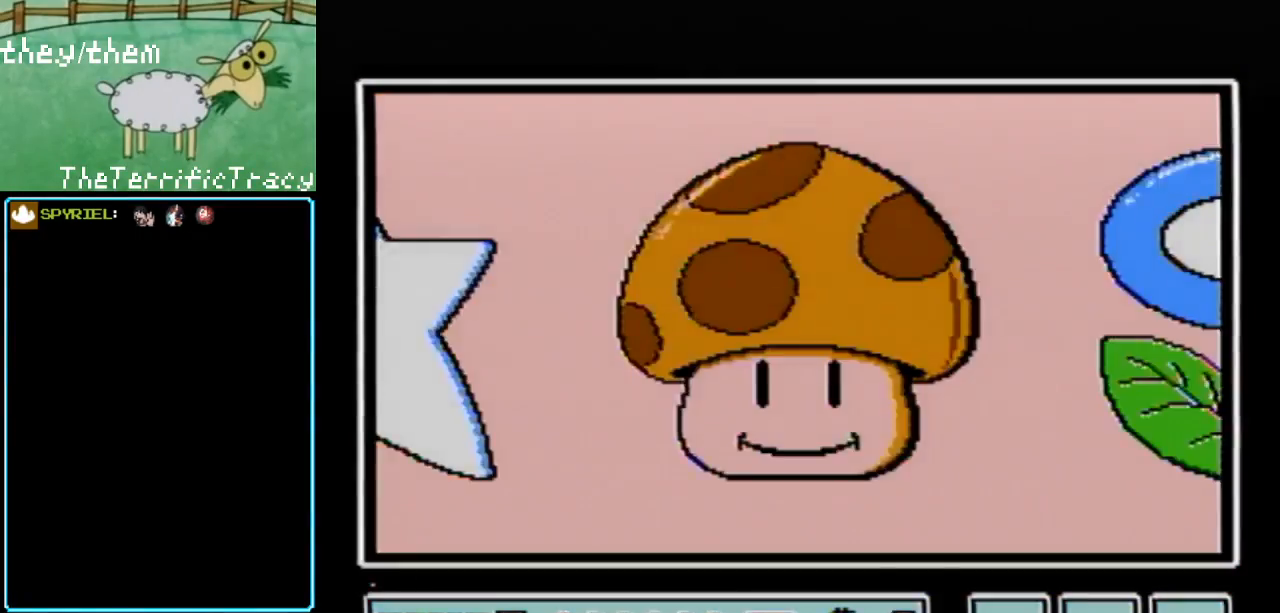
{"buttons": ["A"], "events": [[133, "A", "down"], [250, "A", "up"], [283, "A", "down"], [400, "A", "up"], [467, "A", "down"]]}
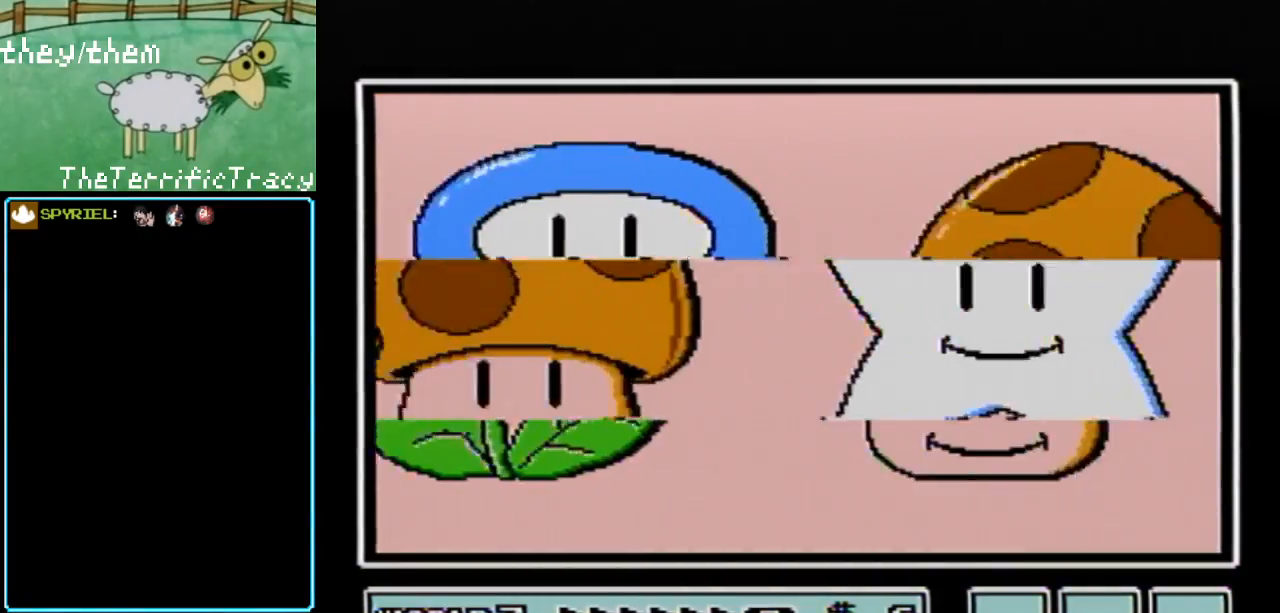
{"buttons": [], "events": [[100, "A", "up"]]}
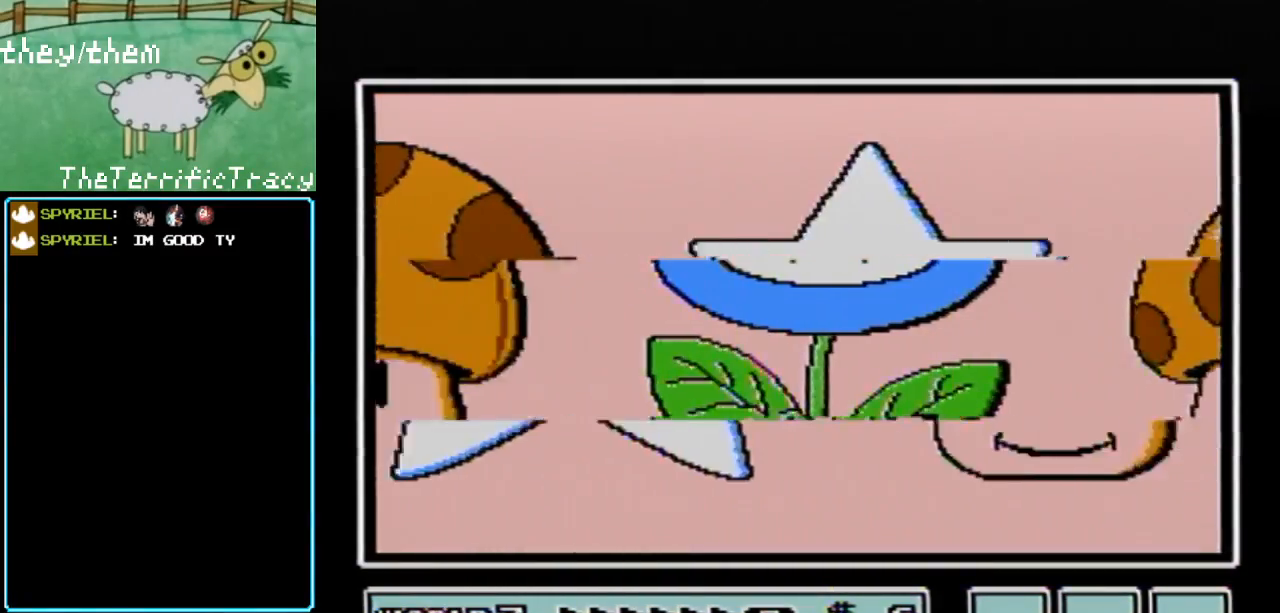
{"buttons": [], "events": []}
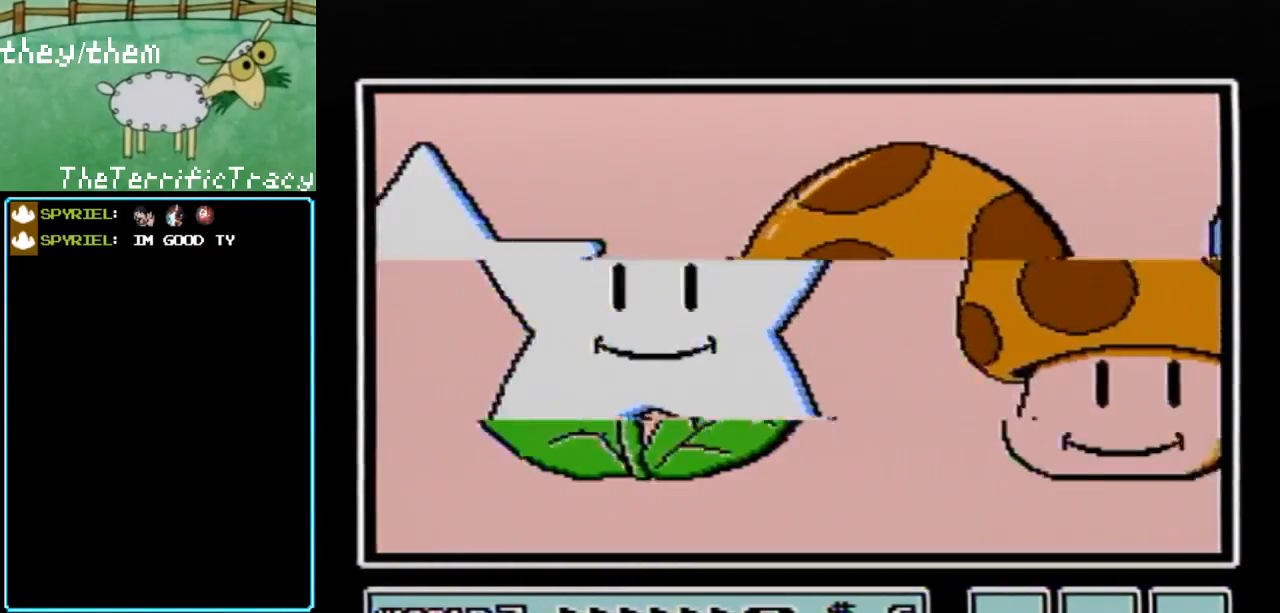
{"buttons": [], "events": []}
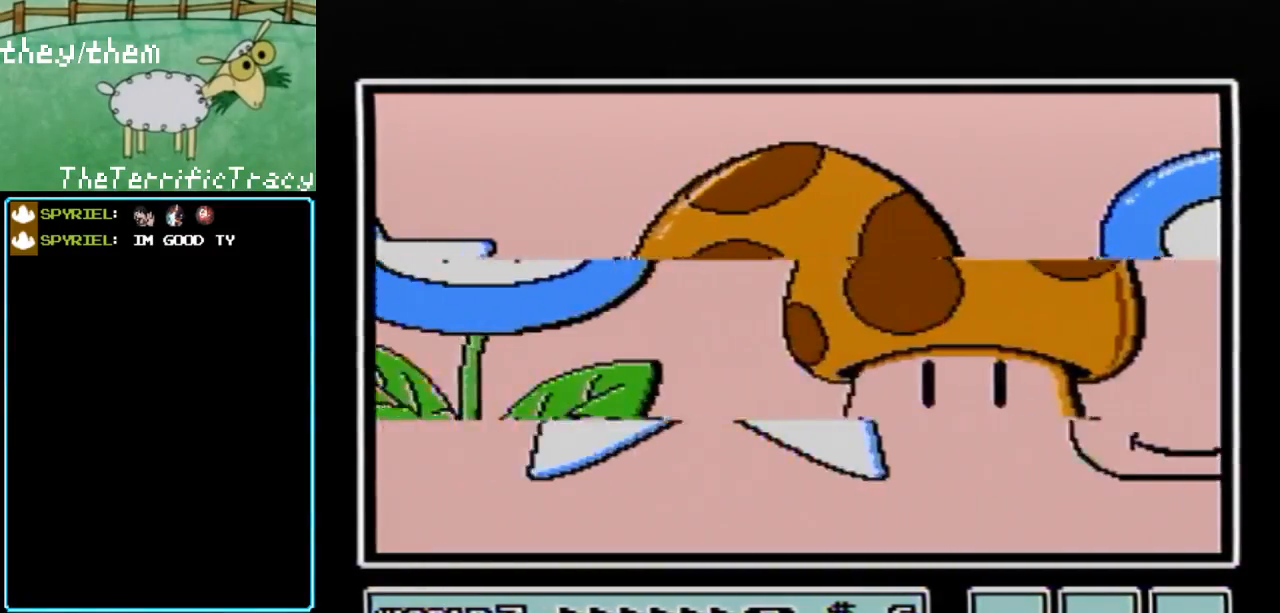
{"buttons": [], "events": []}
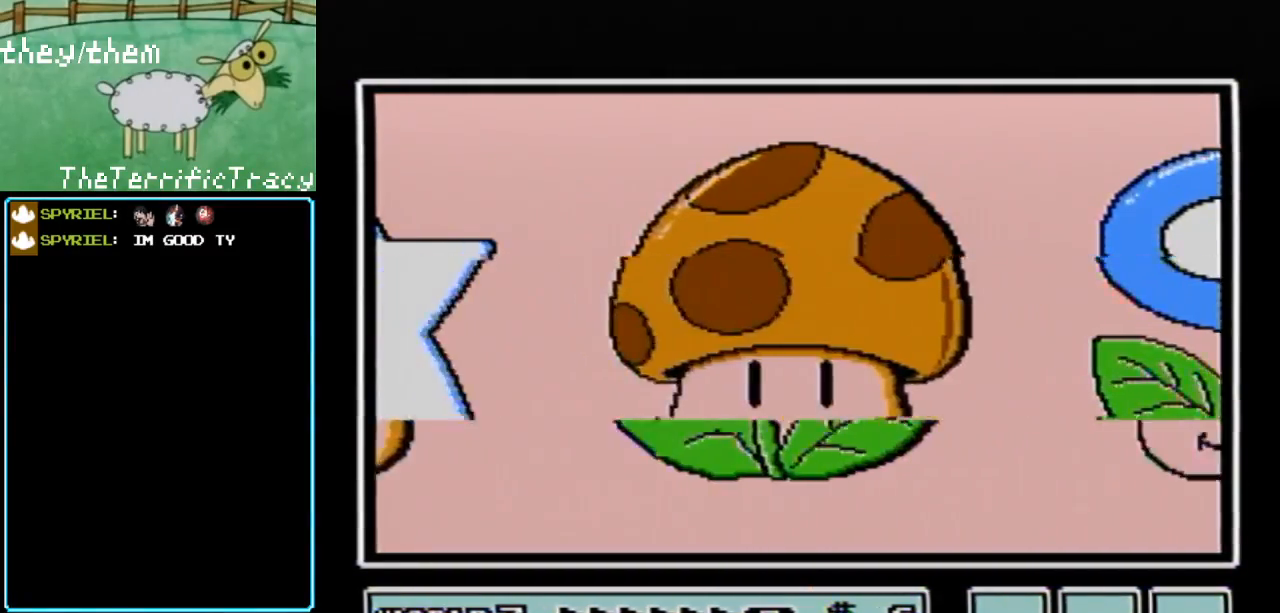
{"buttons": [], "events": []}
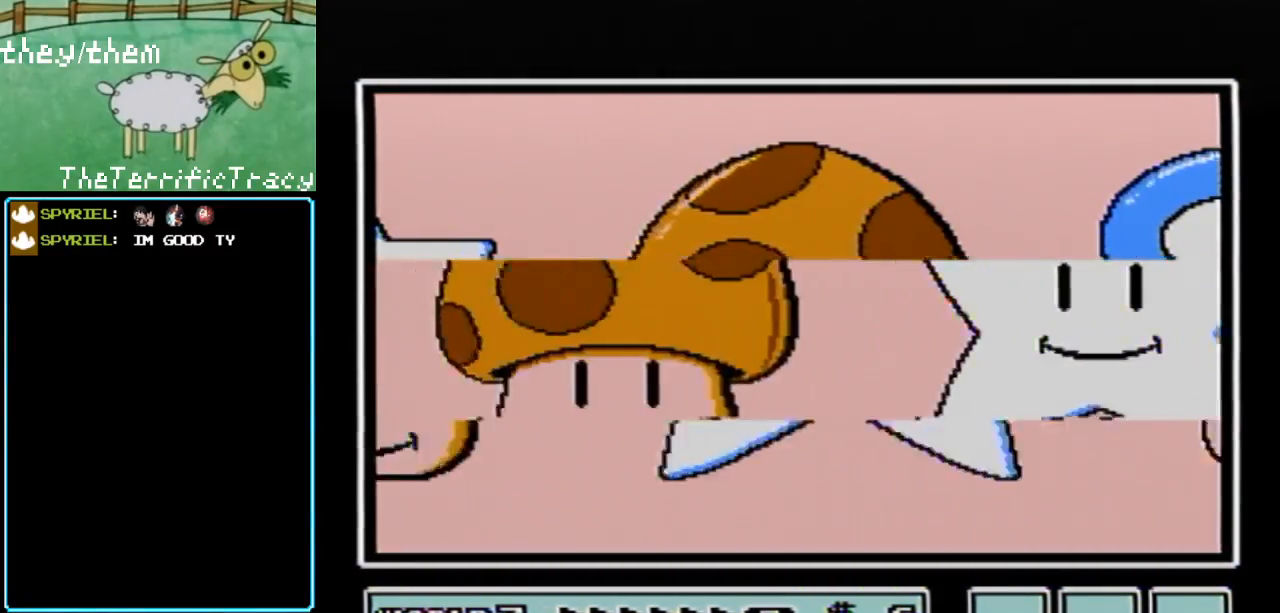
{"buttons": [], "events": [[133, "A", "down"], [217, "A", "up"]]}
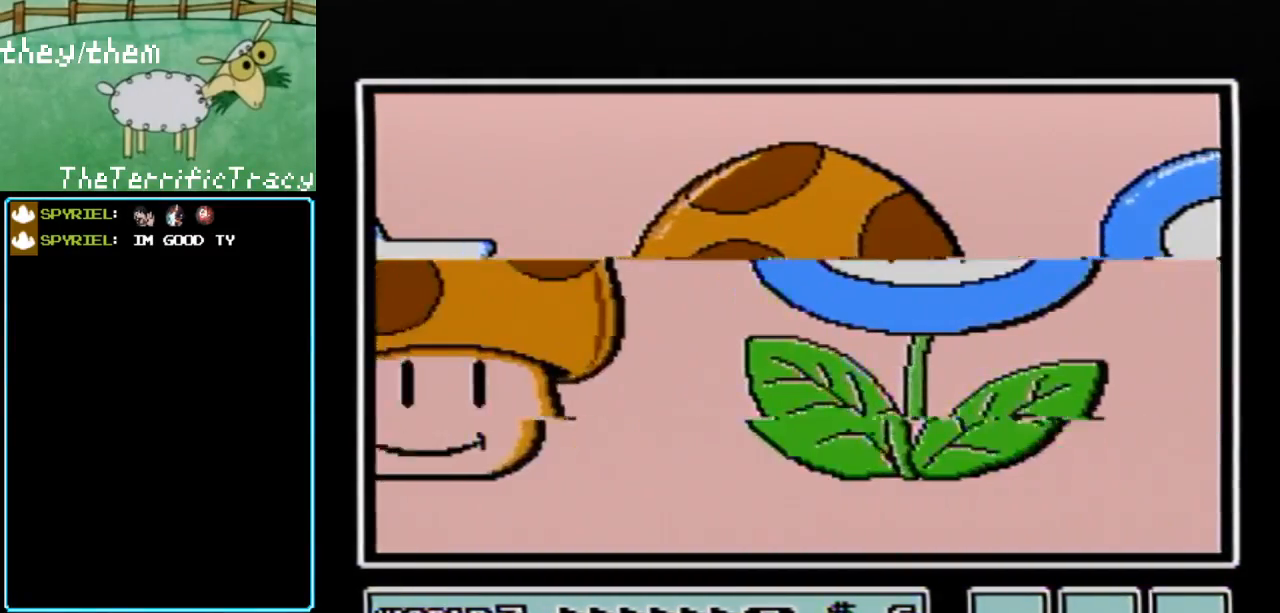
{"buttons": [], "events": []}
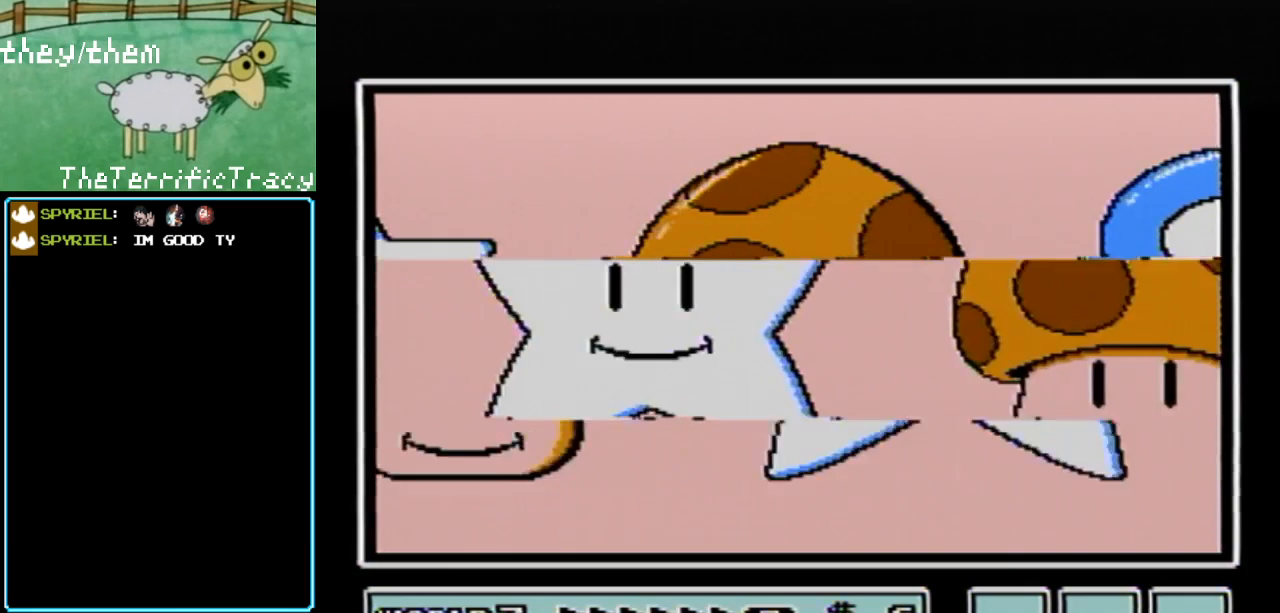
{"buttons": ["A"], "events": [[467, "A", "down"]]}
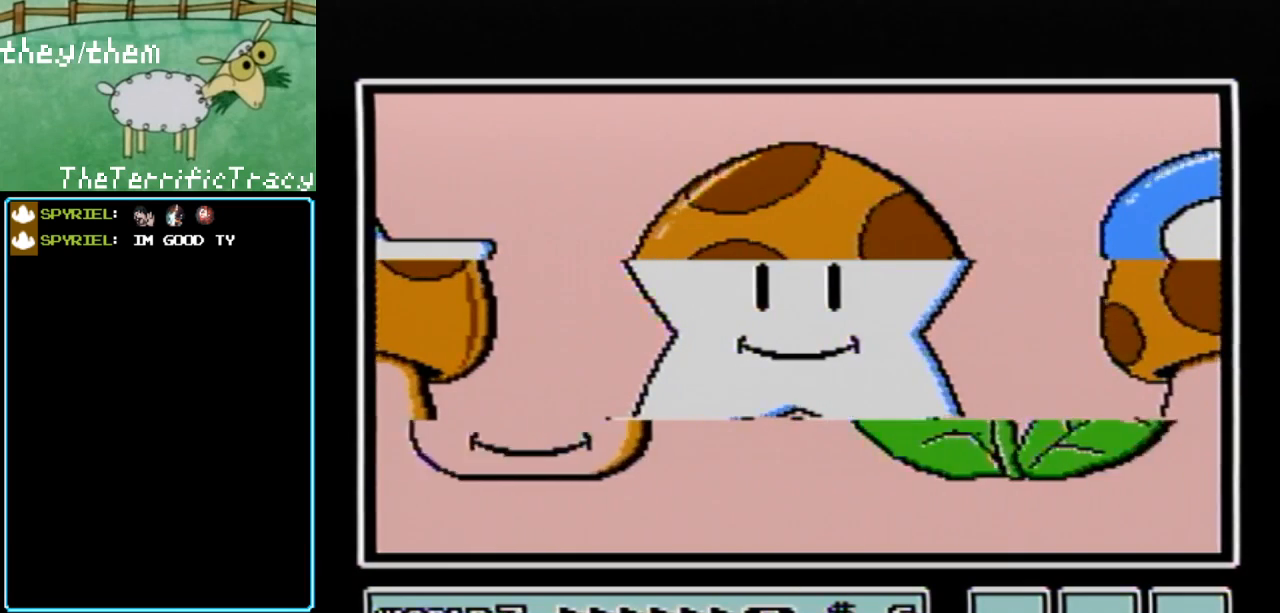
{"buttons": [], "events": [[67, "A", "up"], [183, "A", "down"], [250, "A", "up"], [350, "A", "down"], [450, "A", "up"]]}
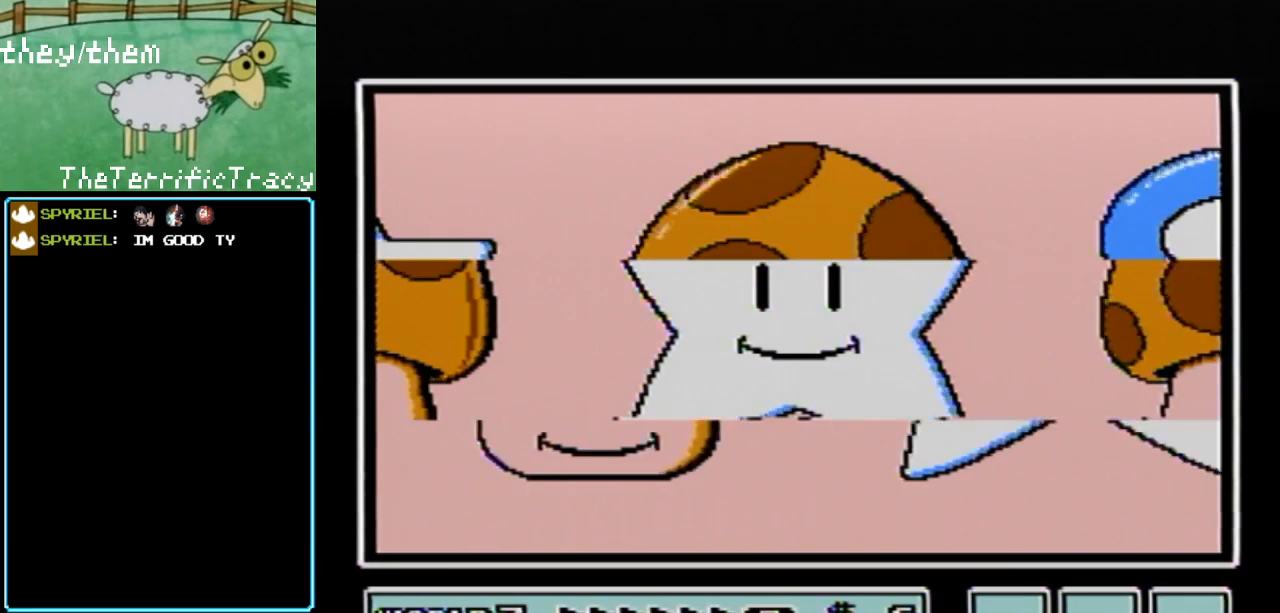
{"buttons": ["A"], "events": [[433, "A", "down"]]}
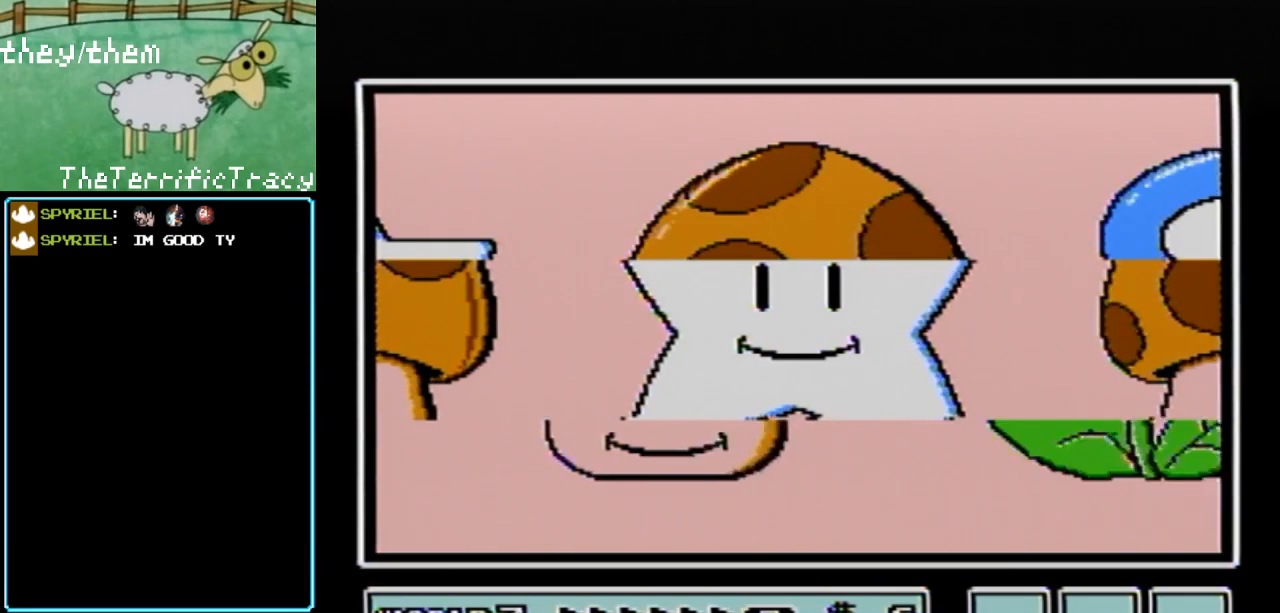
{"buttons": [], "events": [[33, "A", "up"], [117, "A", "down"], [250, "A", "up"], [350, "A", "down"], [467, "A", "up"]]}
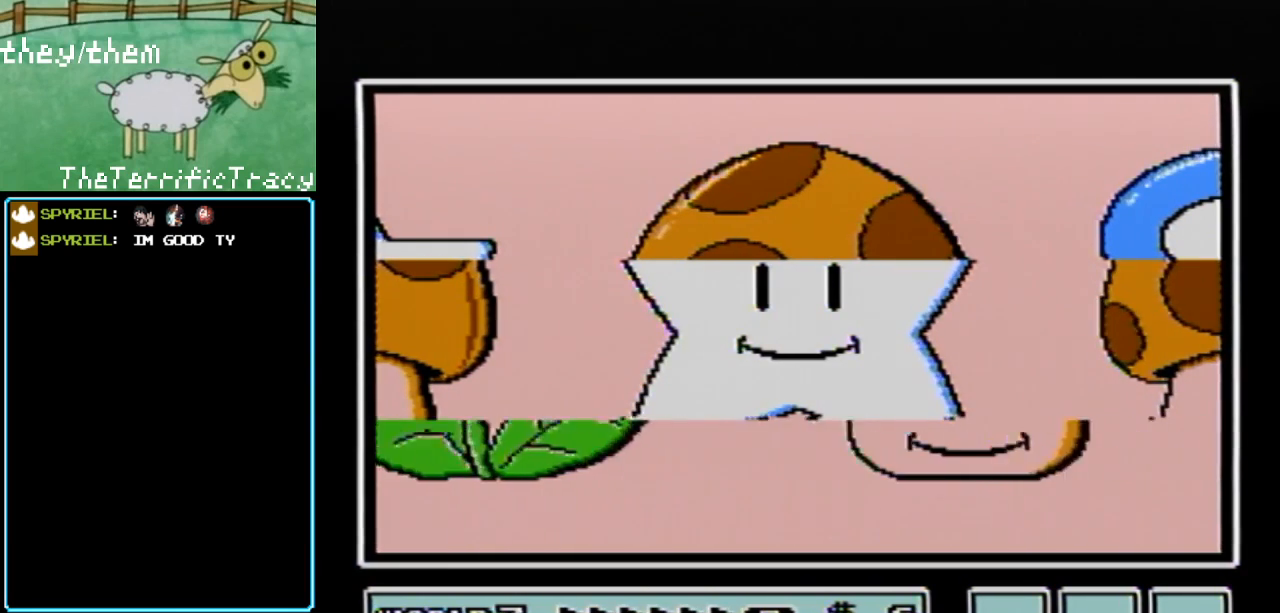
{"buttons": [], "events": [[100, "A", "down"], [217, "A", "up"]]}
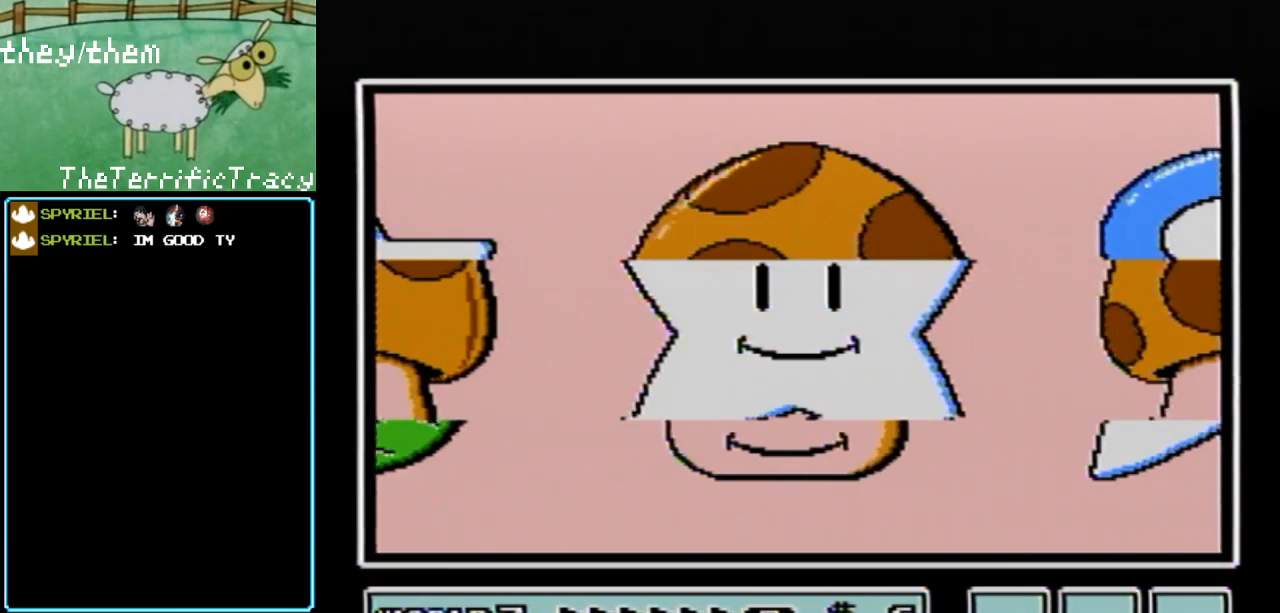
{"buttons": [], "events": []}
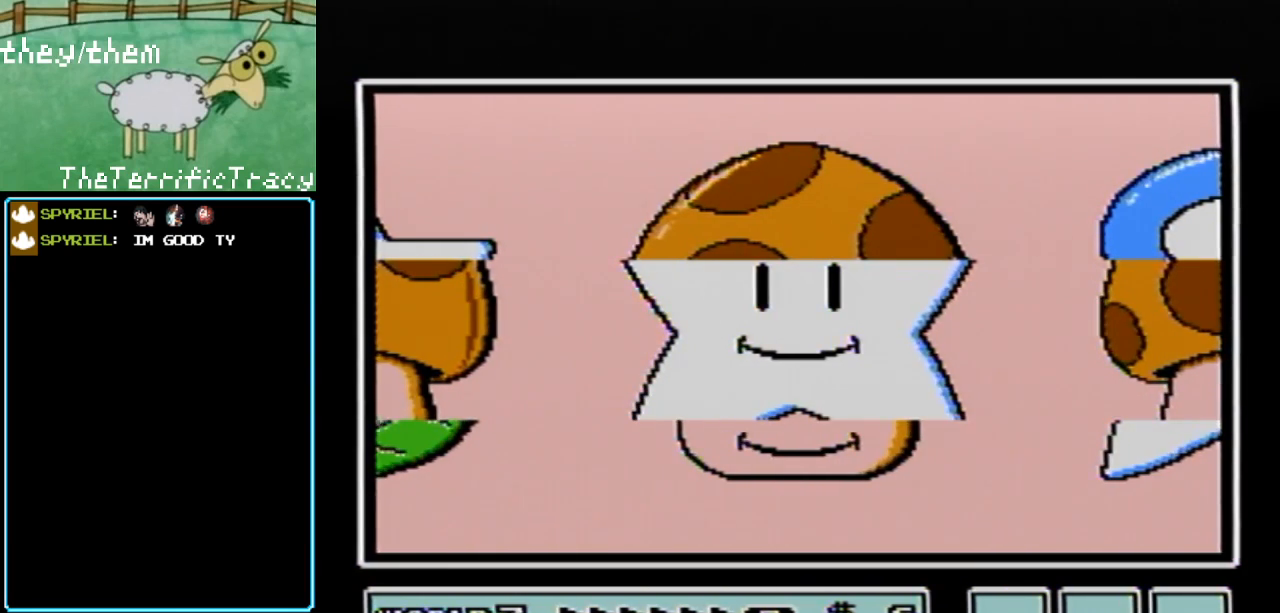
{"buttons": [], "events": []}